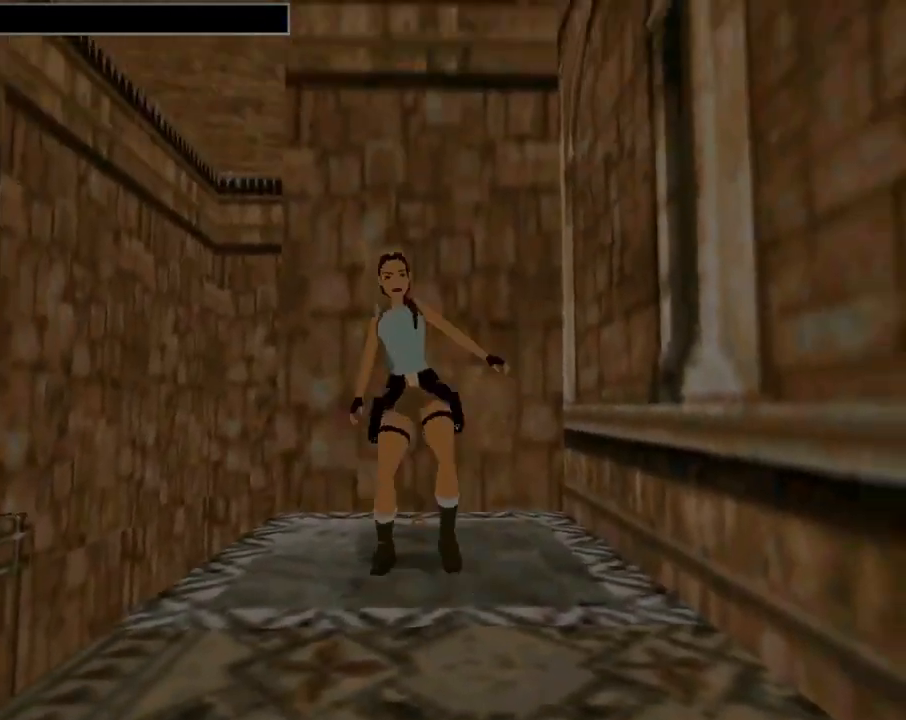
Gameplay with a controller (PlayStation layout); each line is a JSON object with the inputs held at the frame after it. "events" lists button and stick changes between this image and that frame as [ms after this image, input, new state], when the widget could be followed in between. Not read: right_stick.
{"buttons": ["CROSS"], "left_stick": "center", "events": []}
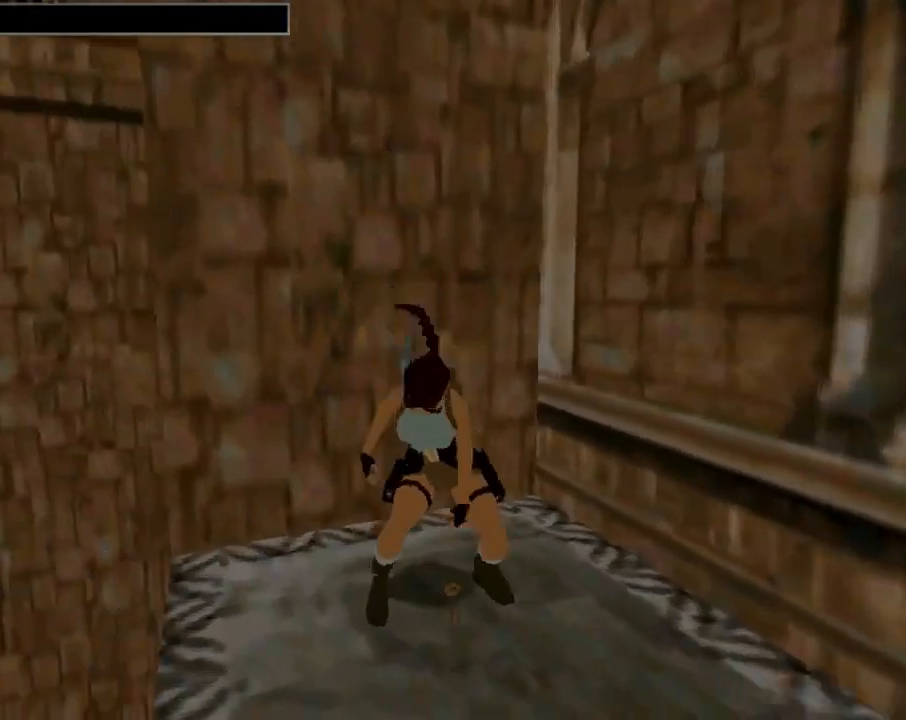
{"buttons": ["DPAD_LEFT"], "left_stick": "center", "events": [[433, "CROSS", "up"], [433, "DPAD_LEFT", "down"]]}
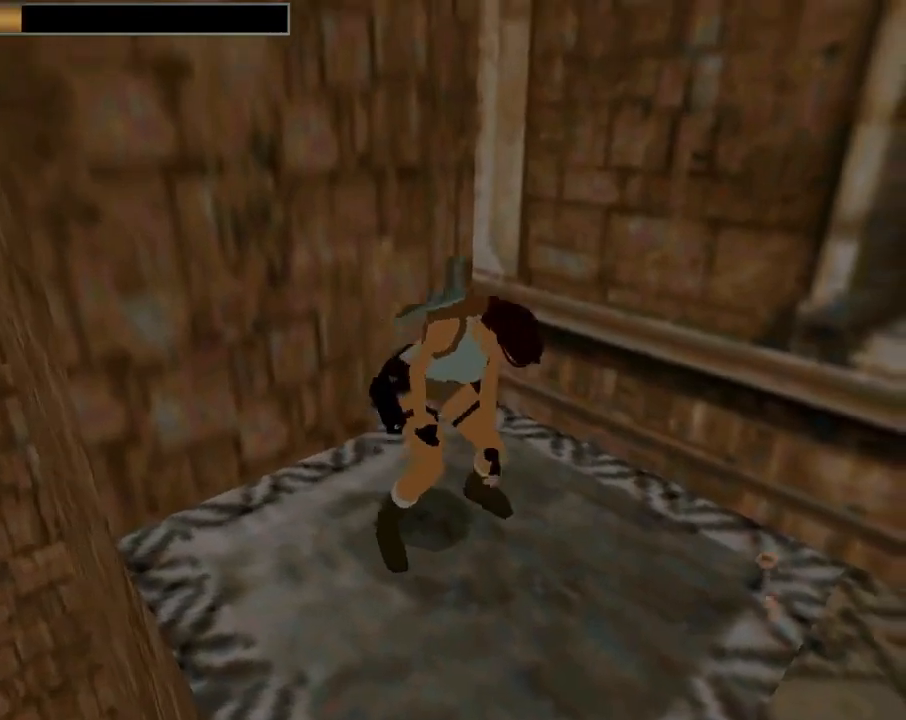
{"buttons": ["DPAD_LEFT"], "left_stick": "center", "events": []}
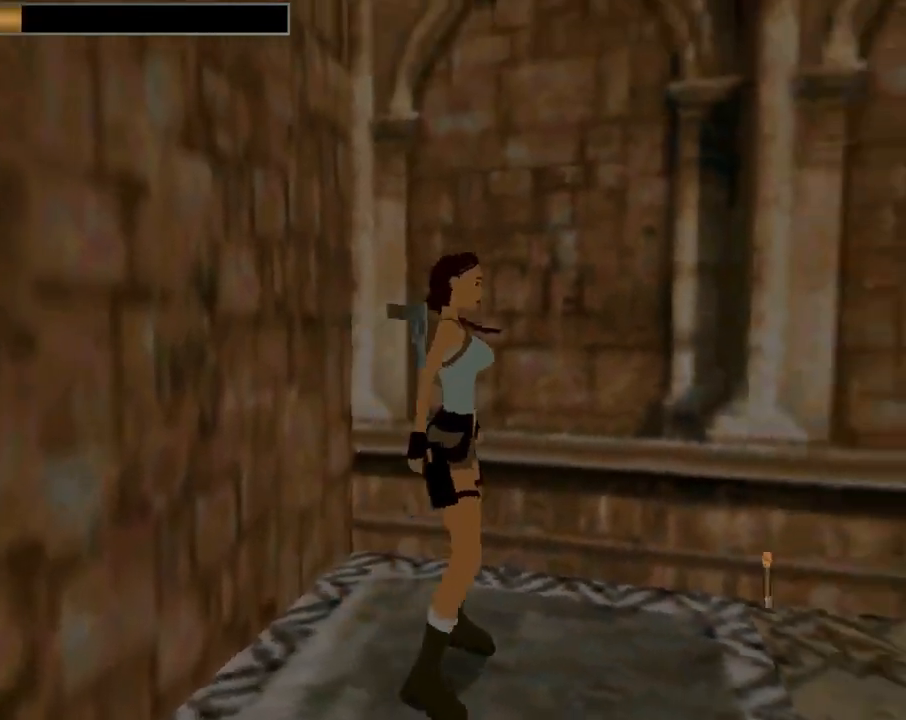
{"buttons": ["DPAD_LEFT"], "left_stick": "center", "events": []}
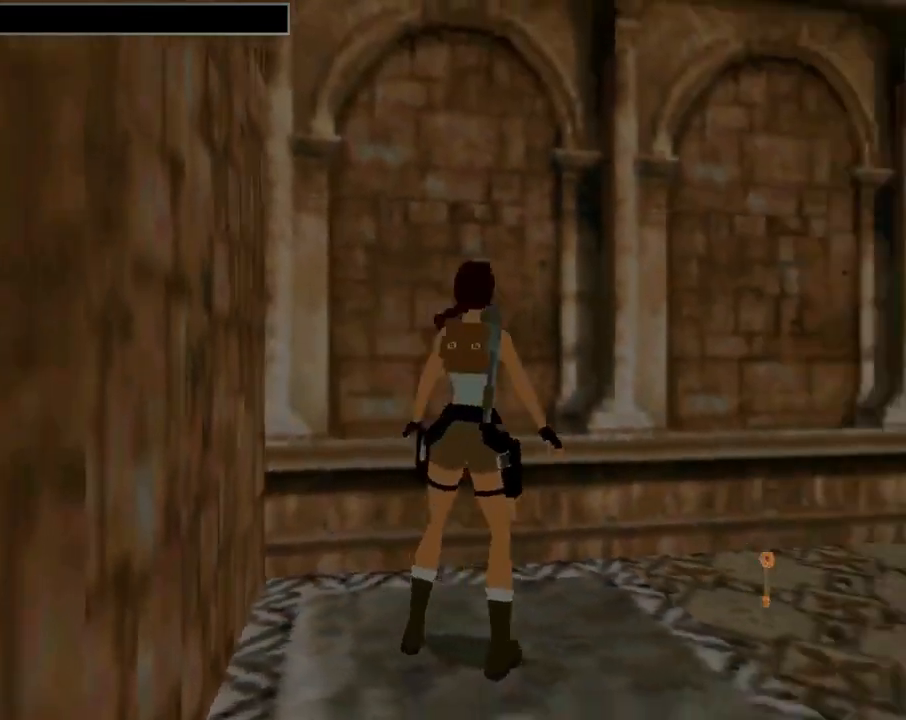
{"buttons": ["DPAD_DOWN"], "left_stick": "center", "events": [[300, "DPAD_DOWN", "down"], [500, "DPAD_LEFT", "up"]]}
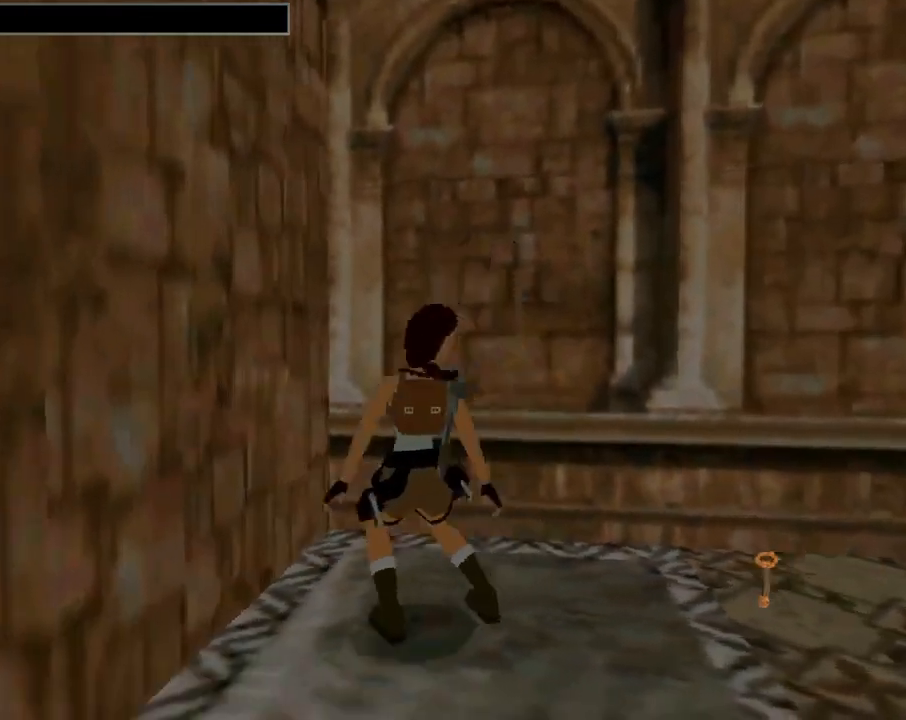
{"buttons": ["CROSS", "DPAD_DOWN", "DPAD_RIGHT"], "left_stick": "center", "events": [[133, "DPAD_RIGHT", "down"], [467, "CROSS", "down"]]}
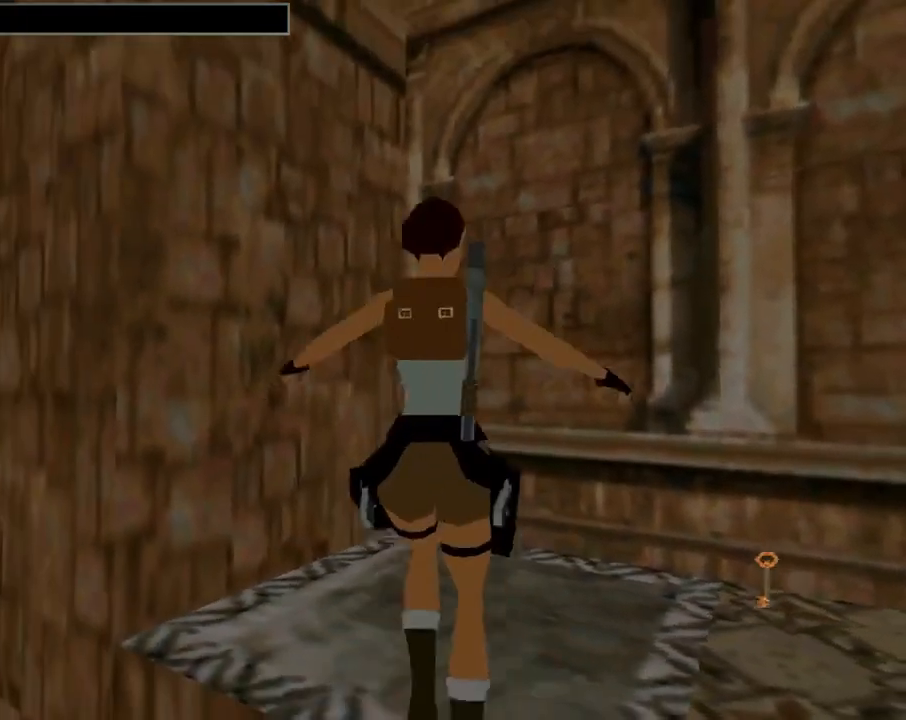
{"buttons": ["CROSS"], "left_stick": "center", "events": [[100, "DPAD_DOWN", "up"], [133, "DPAD_RIGHT", "up"]]}
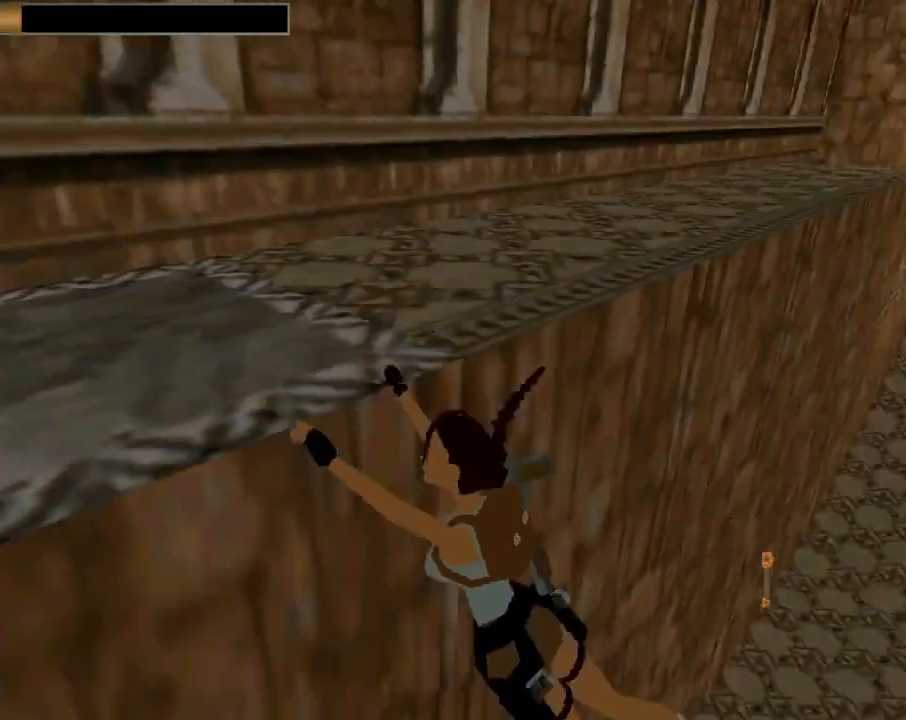
{"buttons": ["CIRCLE"], "left_stick": "center", "events": [[267, "CROSS", "up"], [467, "CIRCLE", "down"]]}
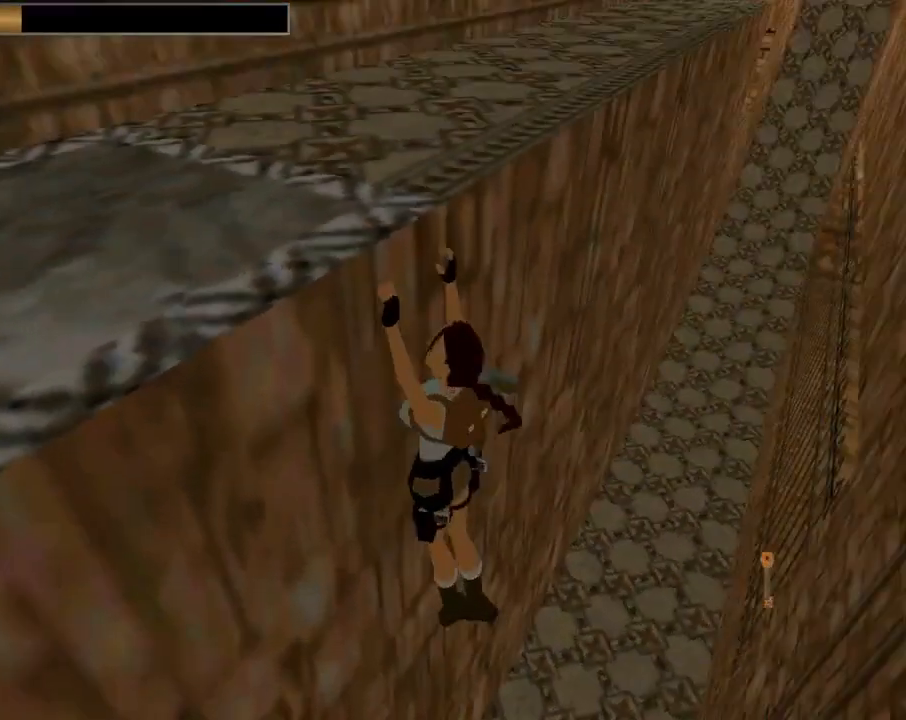
{"buttons": ["CIRCLE"], "left_stick": "center", "events": []}
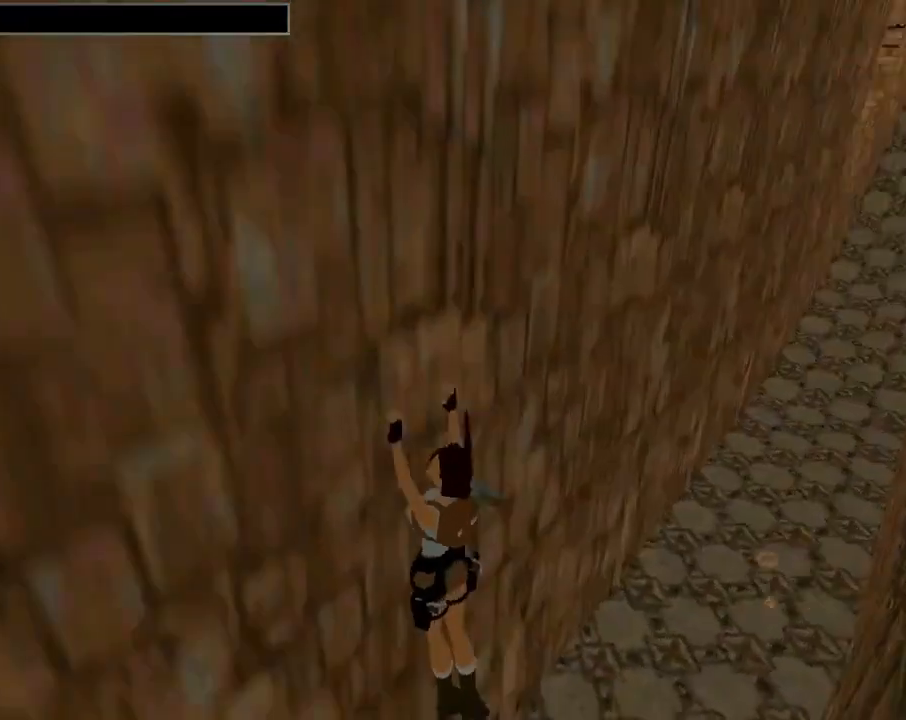
{"buttons": ["CIRCLE"], "left_stick": "center", "events": []}
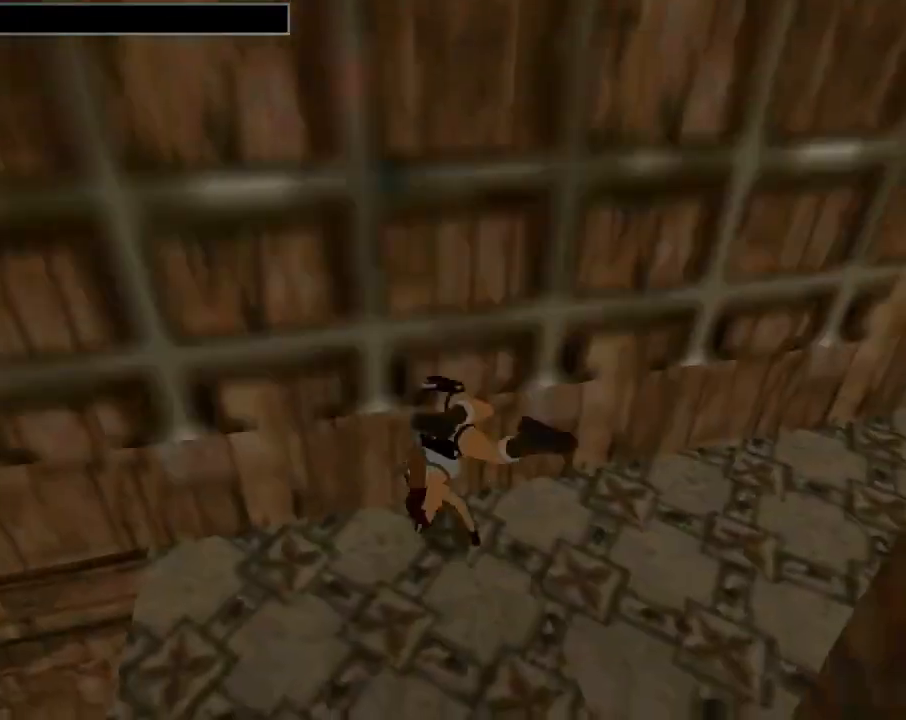
{"buttons": ["DPAD_UP"], "left_stick": "center", "events": [[233, "DPAD_UP", "down"], [433, "CIRCLE", "up"]]}
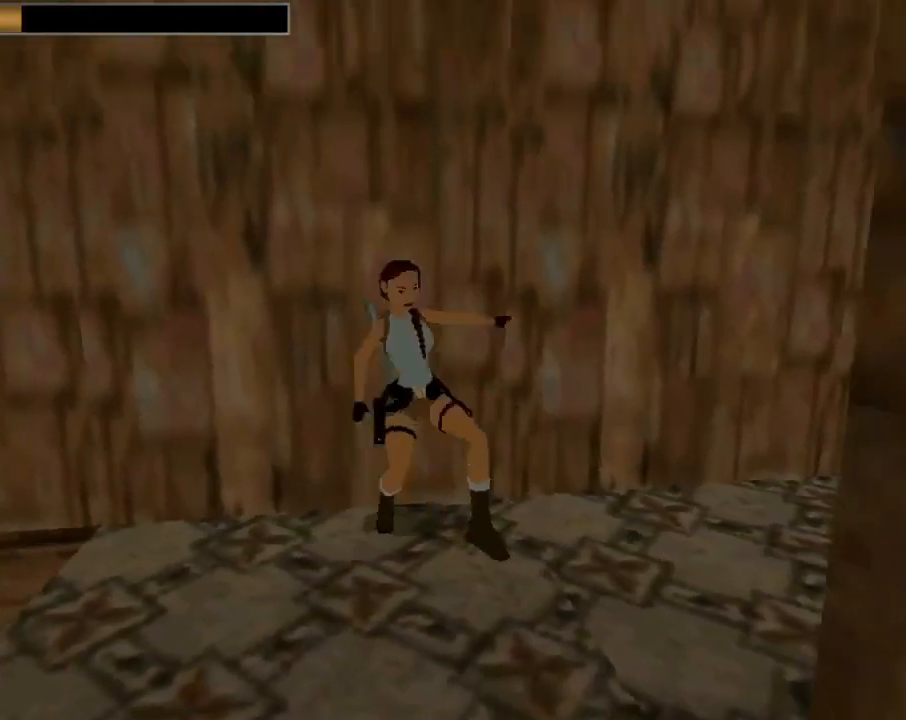
{"buttons": ["DPAD_UP", "DPAD_RIGHT"], "left_stick": "center", "events": [[67, "DPAD_RIGHT", "down"], [133, "TRIANGLE", "down"], [433, "TRIANGLE", "up"]]}
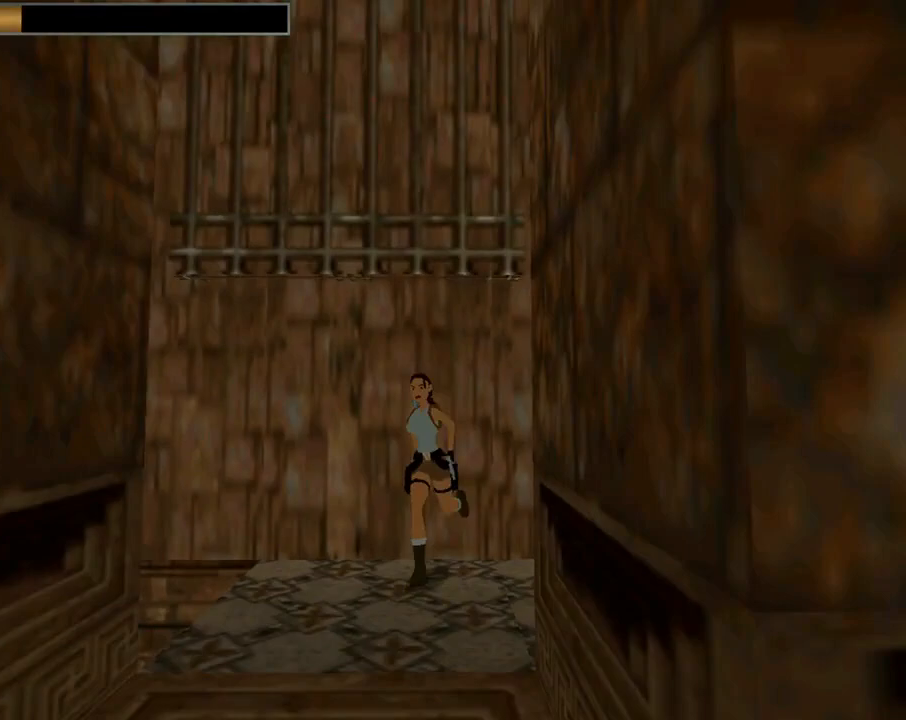
{"buttons": ["DPAD_UP", "DPAD_LEFT"], "left_stick": "center", "events": [[33, "DPAD_RIGHT", "up"], [367, "DPAD_LEFT", "down"]]}
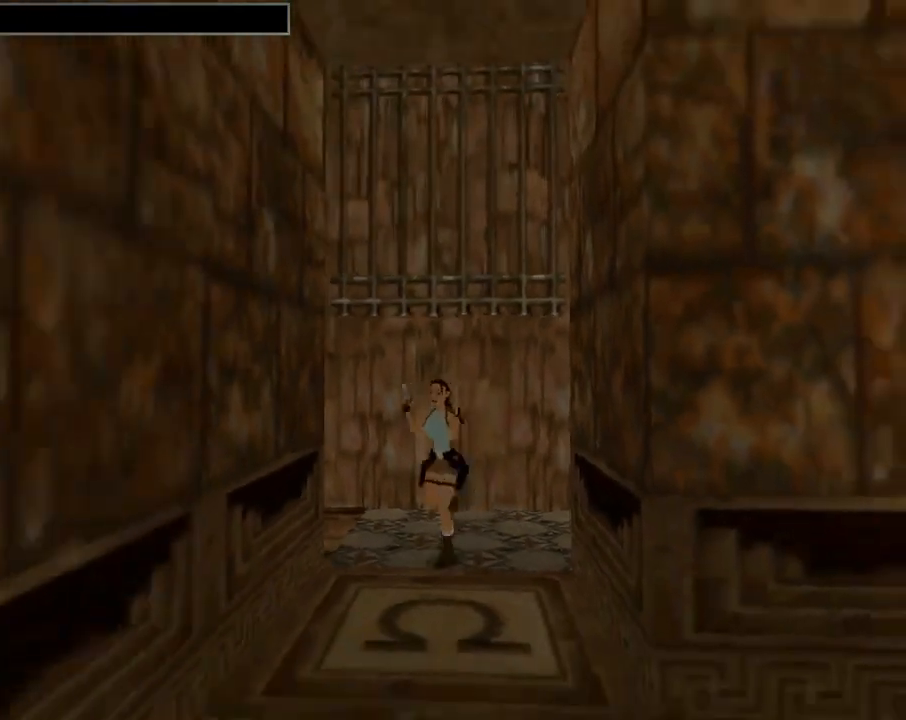
{"buttons": ["DPAD_UP"], "left_stick": "center", "events": [[33, "TRIANGLE", "down"], [300, "TRIANGLE", "up"], [500, "DPAD_LEFT", "up"]]}
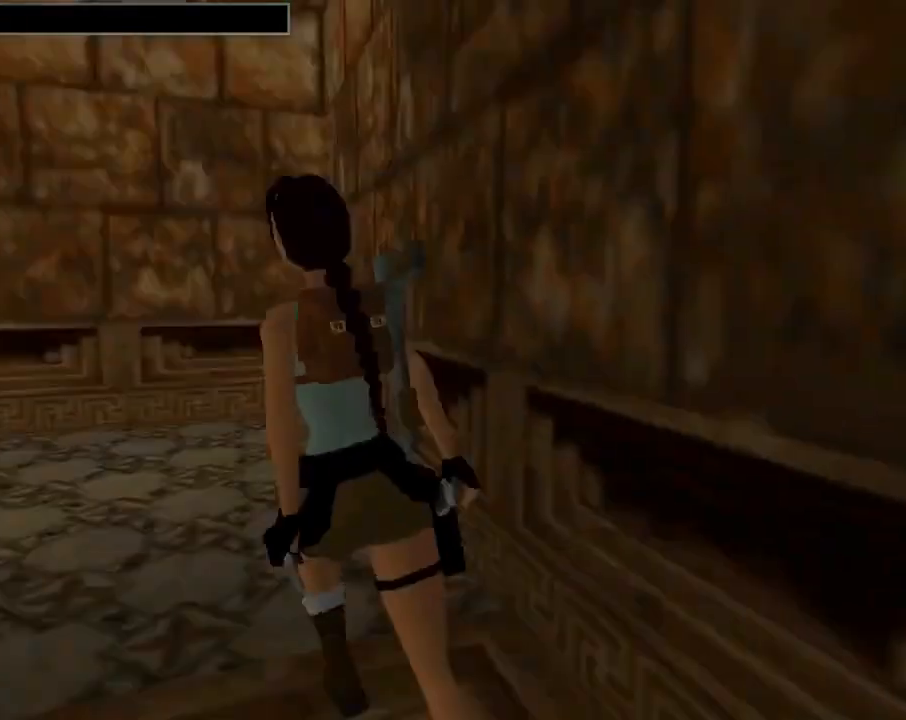
{"buttons": ["DPAD_UP", "DPAD_LEFT"], "left_stick": "center", "events": [[200, "DPAD_LEFT", "down"]]}
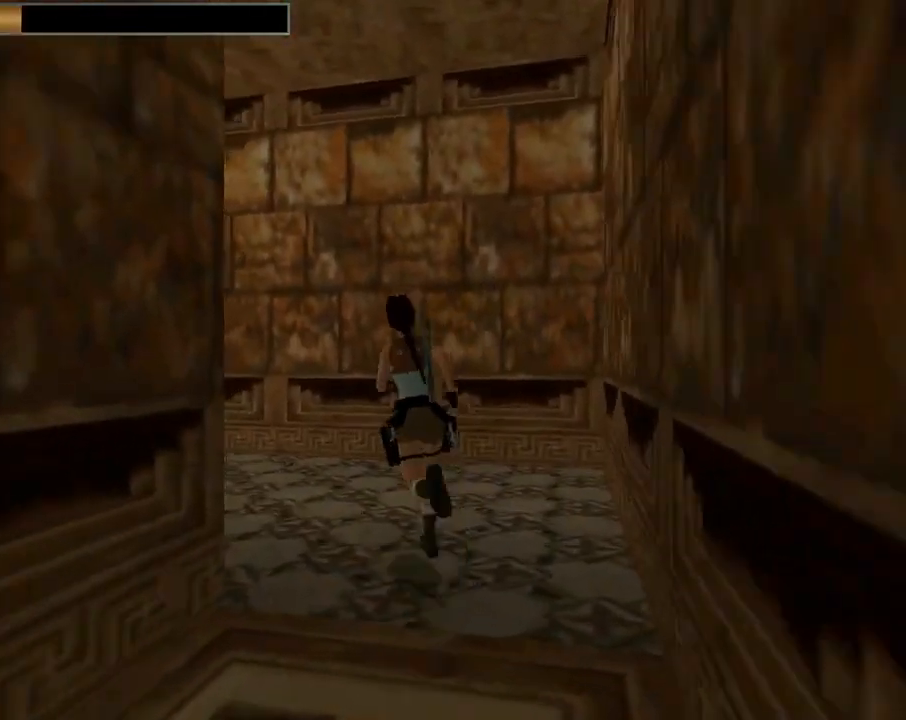
{"buttons": ["DPAD_UP"], "left_stick": "center", "events": [[433, "DPAD_LEFT", "up"]]}
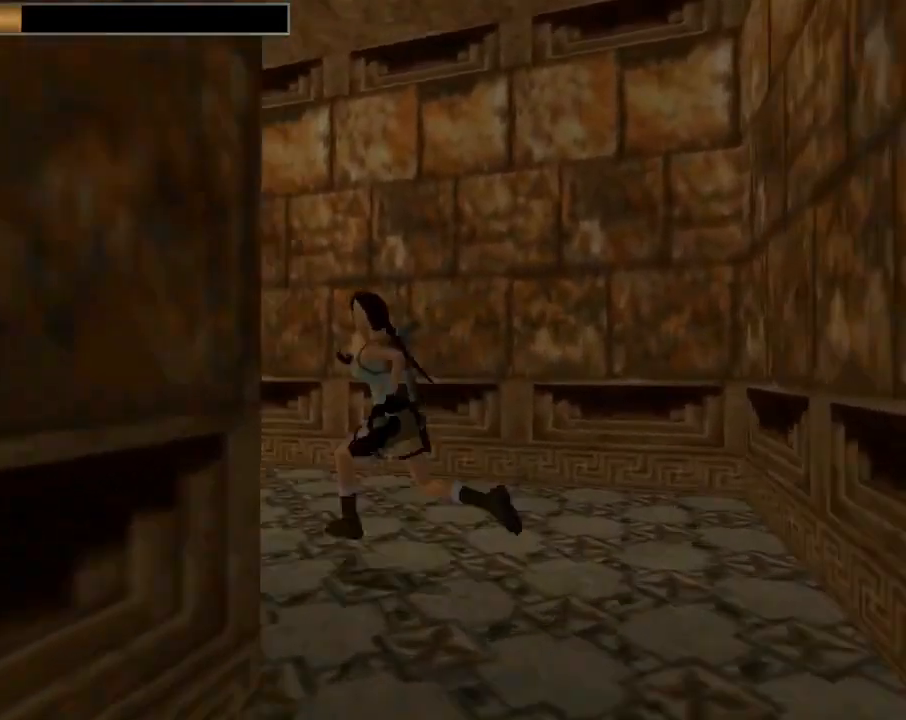
{"buttons": ["R2", "DPAD_UP"], "left_stick": "center", "events": [[133, "R2", "down"]]}
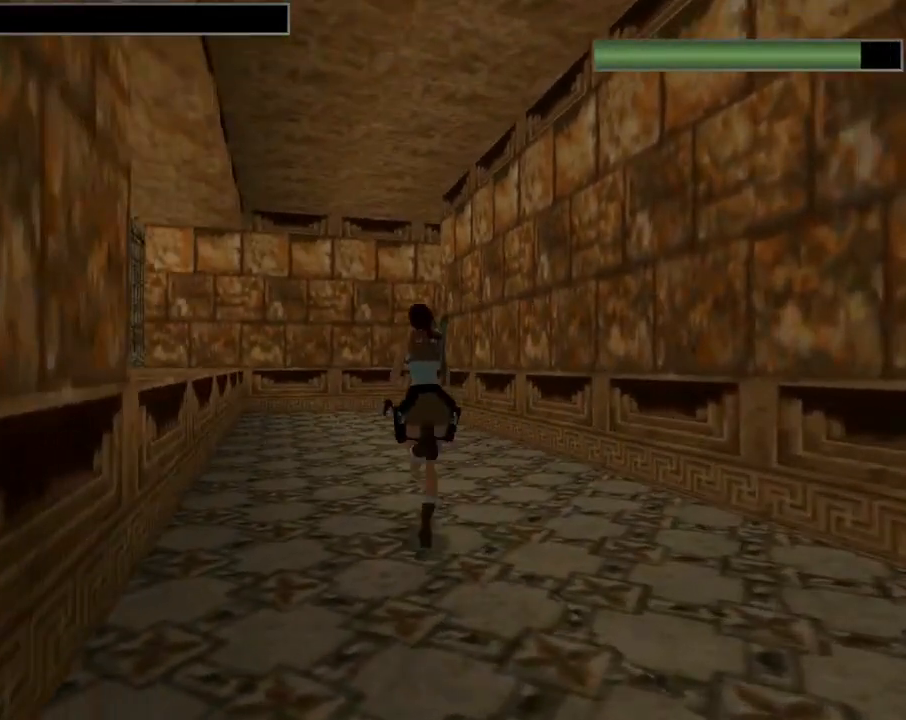
{"buttons": ["R2", "DPAD_UP"], "left_stick": "center", "events": [[200, "DPAD_RIGHT", "down"], [367, "DPAD_RIGHT", "up"]]}
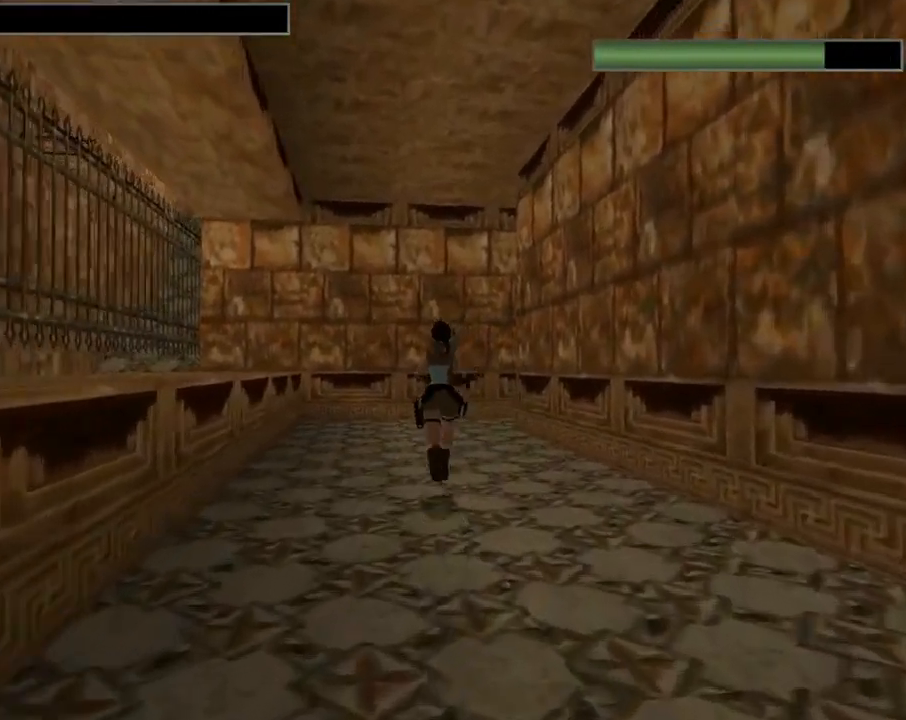
{"buttons": ["R2", "DPAD_UP"], "left_stick": "center", "events": []}
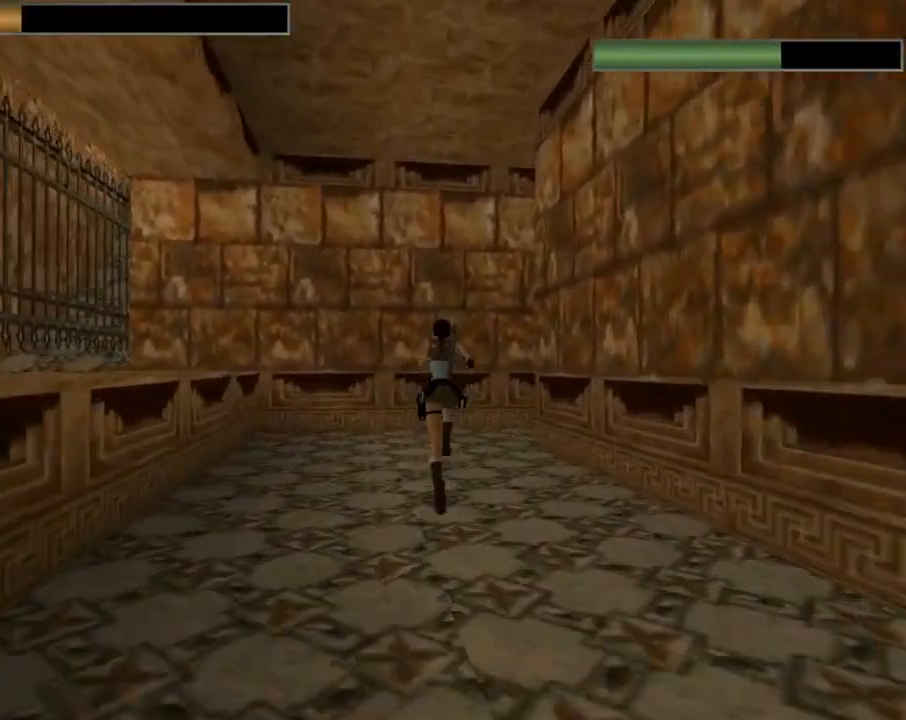
{"buttons": ["DPAD_UP", "DPAD_RIGHT"], "left_stick": "center", "events": [[133, "R2", "up"], [300, "DPAD_RIGHT", "down"]]}
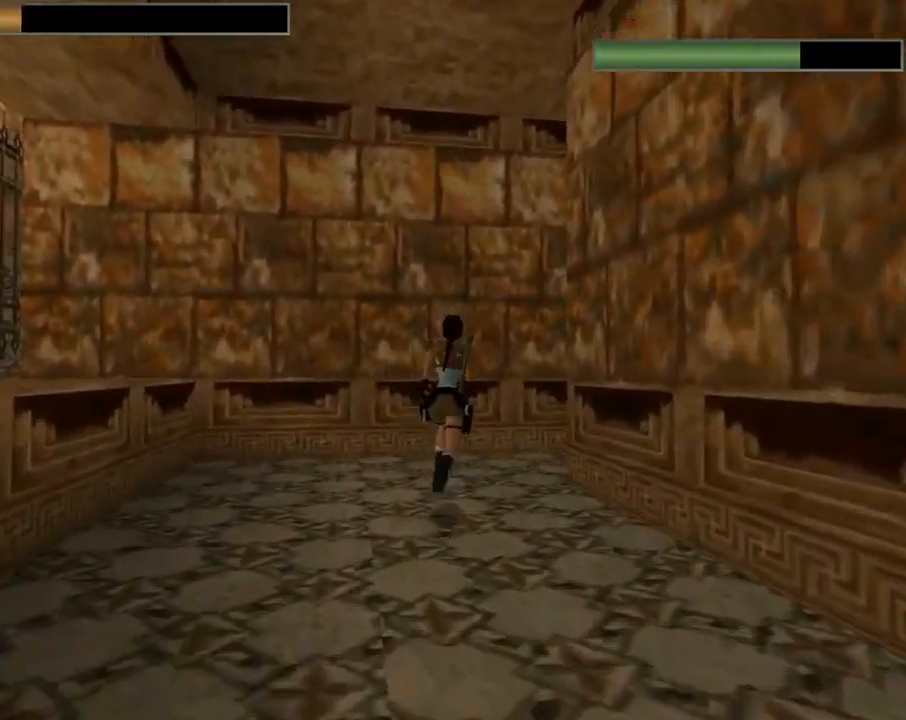
{"buttons": ["DPAD_UP", "DPAD_RIGHT"], "left_stick": "center", "events": [[200, "DPAD_RIGHT", "up"], [400, "DPAD_RIGHT", "down"]]}
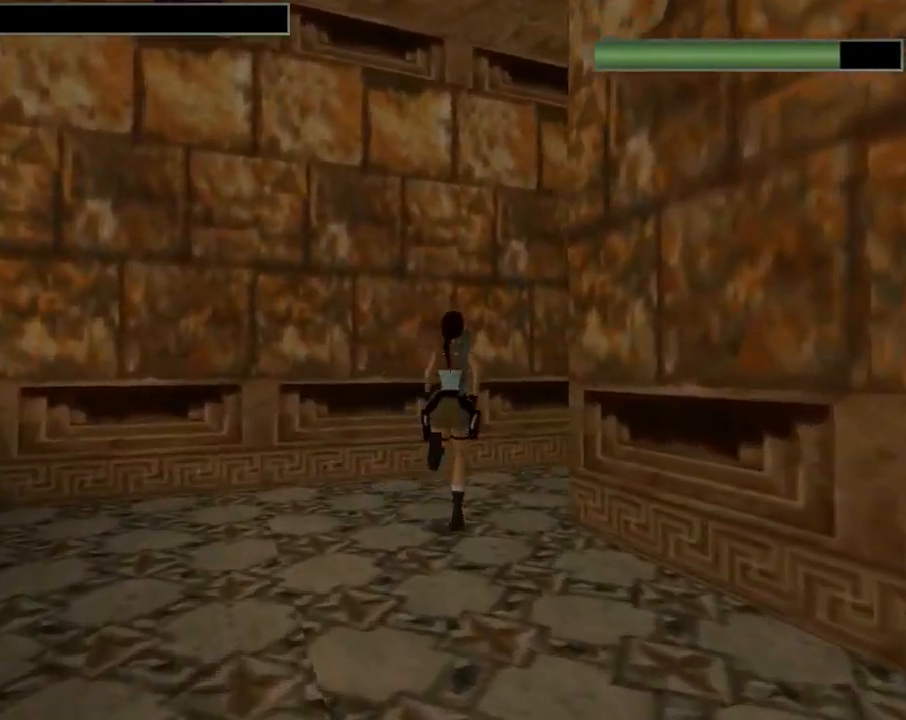
{"buttons": ["DPAD_UP", "DPAD_RIGHT"], "left_stick": "center", "events": []}
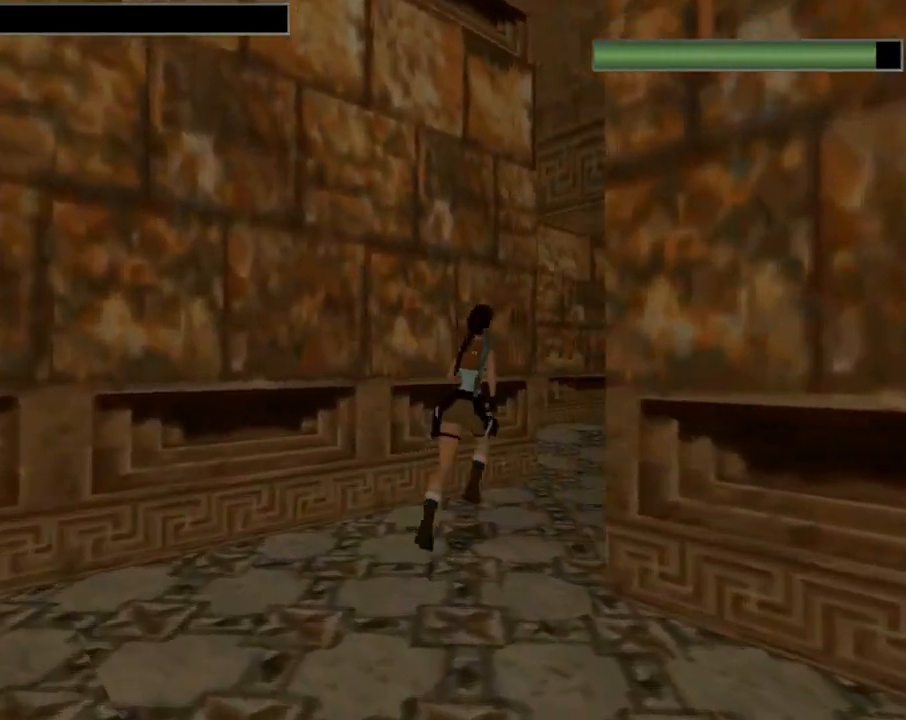
{"buttons": ["DPAD_UP"], "left_stick": "center", "events": [[100, "DPAD_RIGHT", "up"]]}
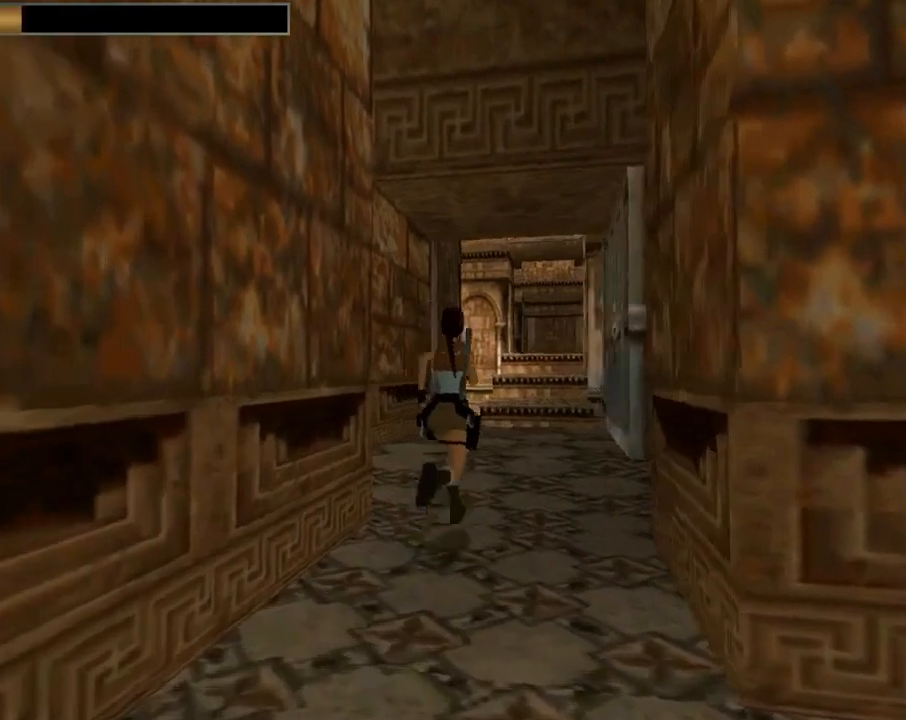
{"buttons": ["DPAD_UP"], "left_stick": "center", "events": [[67, "DPAD_LEFT", "down"], [233, "DPAD_LEFT", "up"]]}
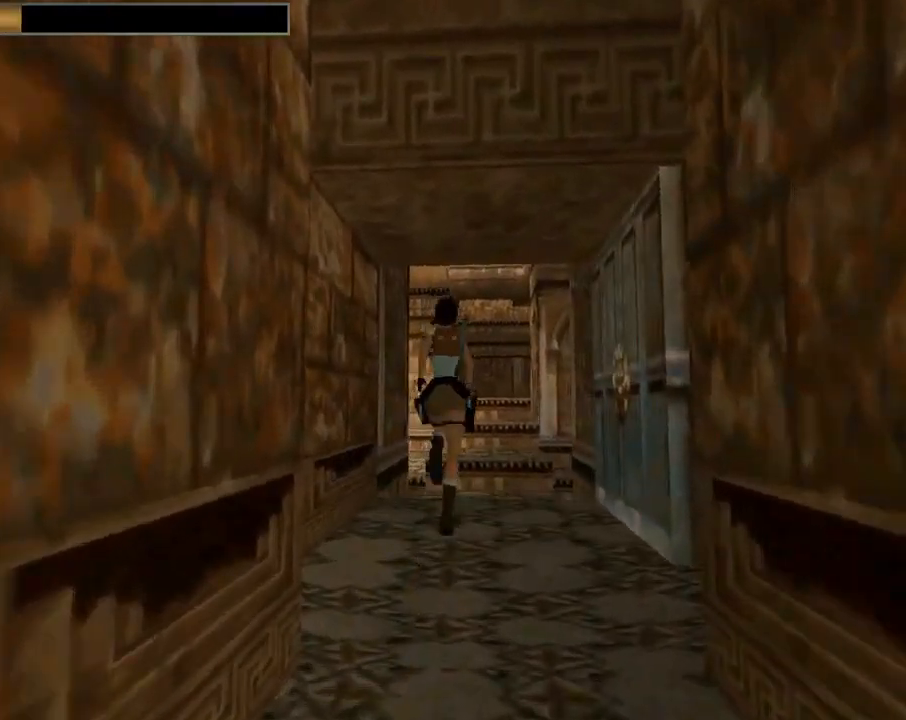
{"buttons": ["DPAD_UP"], "left_stick": "center", "events": []}
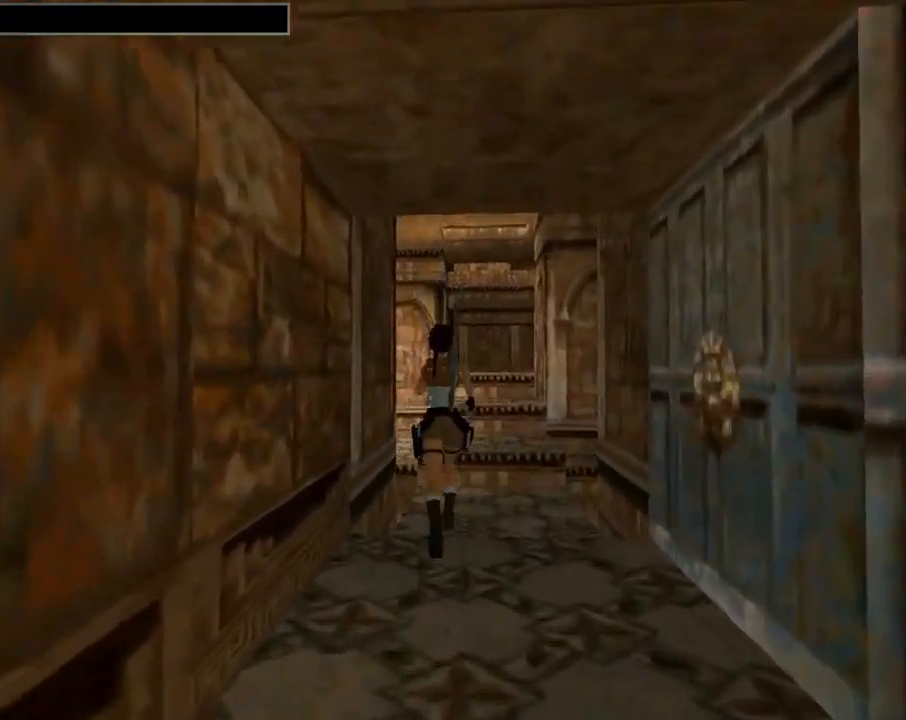
{"buttons": ["DPAD_RIGHT"], "left_stick": "center", "events": [[167, "DPAD_RIGHT", "down"], [467, "DPAD_UP", "up"]]}
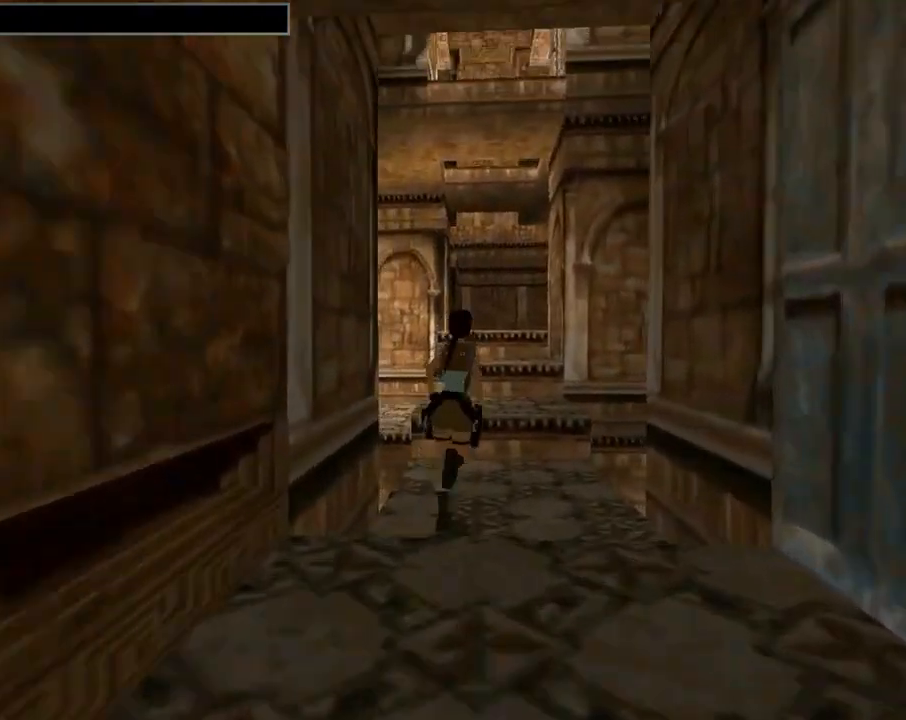
{"buttons": [], "left_stick": "center", "events": [[333, "DPAD_RIGHT", "up"]]}
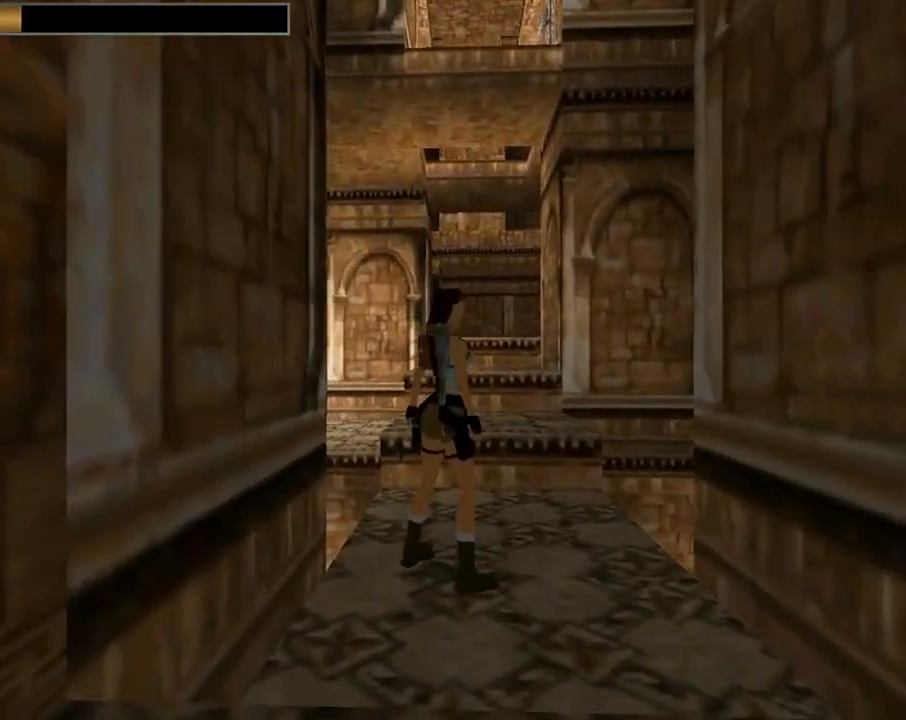
{"buttons": ["L1"], "left_stick": "center", "events": [[500, "L1", "down"]]}
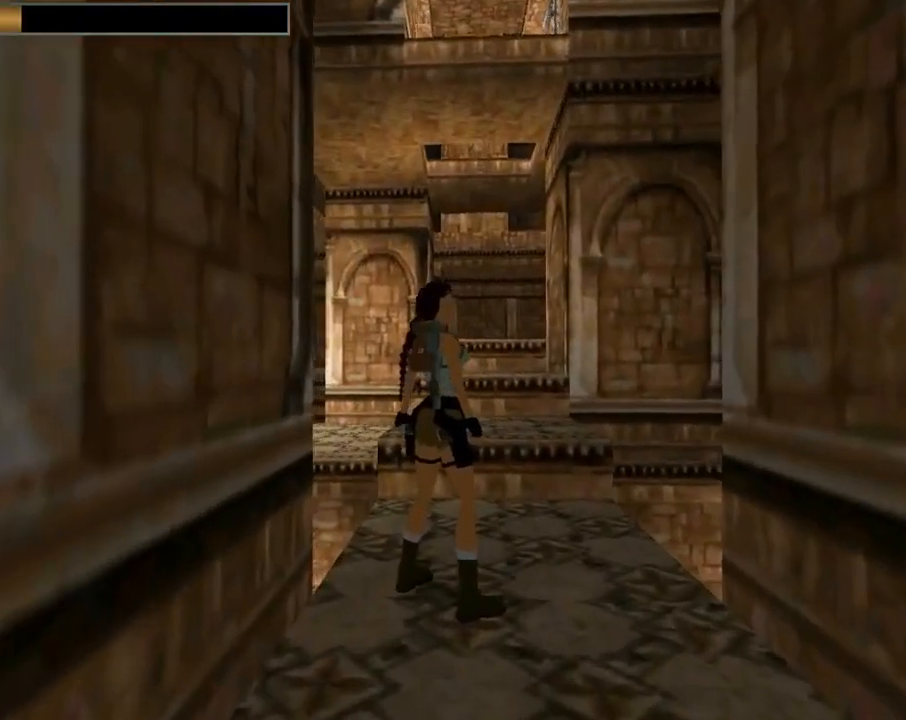
{"buttons": ["L1", "DPAD_UP"], "left_stick": "center", "events": [[400, "DPAD_UP", "down"]]}